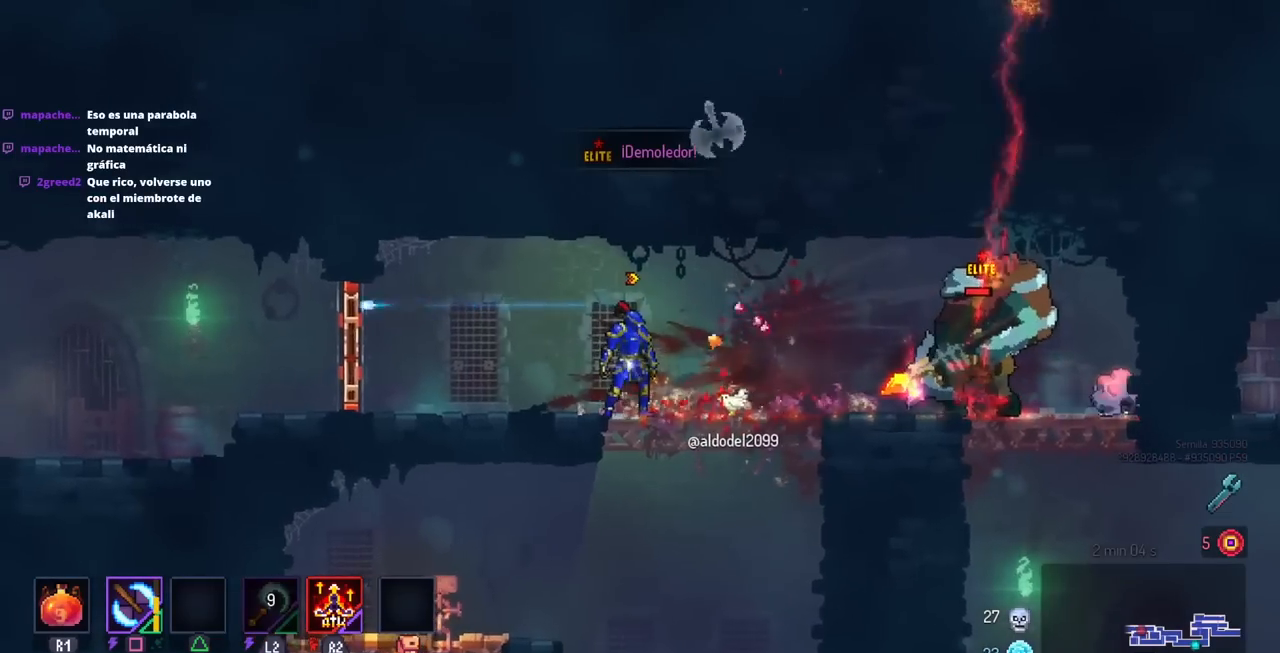
Gameplay with a controller (PlayStation layout); each line is a JSON object with the inputs held at the frame after it. "events" lists button and stick changes between this image and that frame as [ms after this image, input, new state], when the widget could be followed in between. Not read: R3.
{"buttons": ["SQUARE"], "left_stick": "center", "right_stick": "center", "events": []}
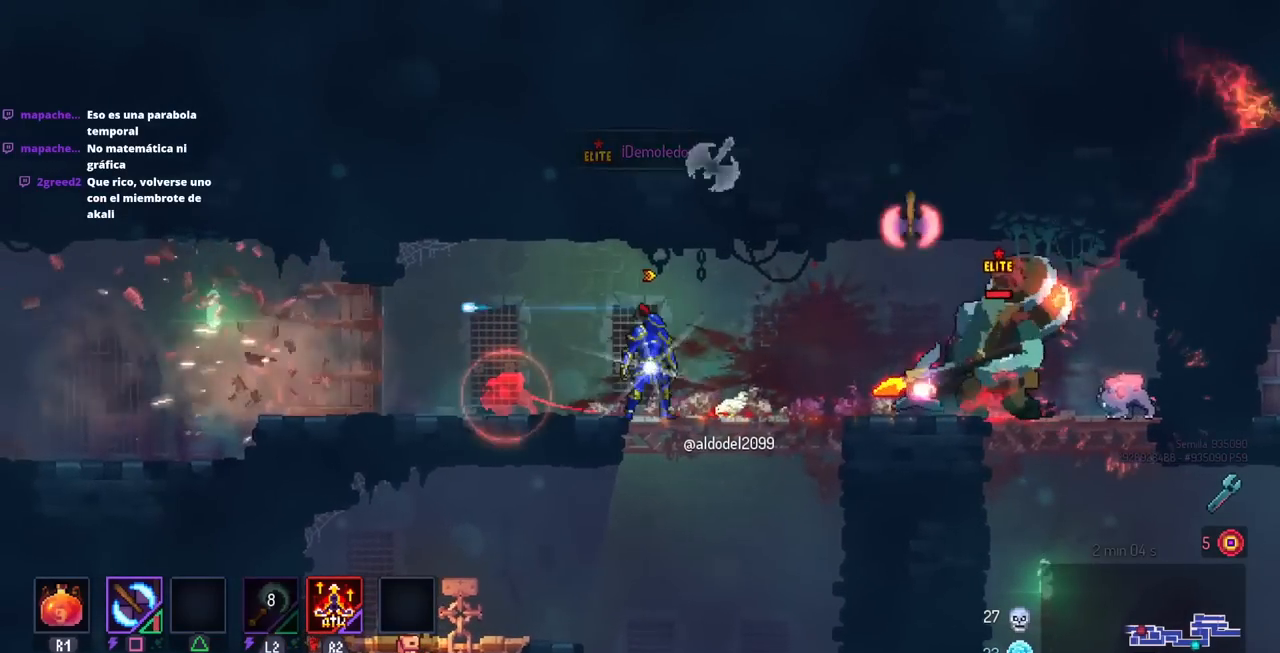
{"buttons": ["SQUARE"], "left_stick": "center", "right_stick": "center", "events": []}
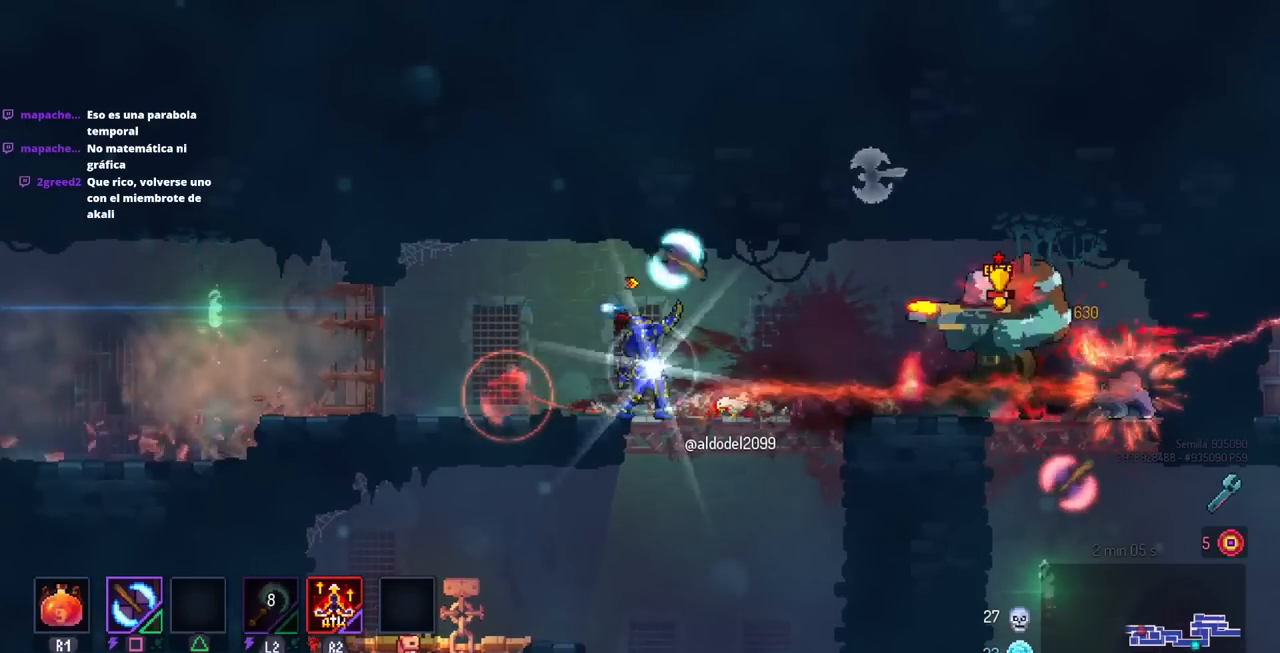
{"buttons": [], "left_stick": "center", "right_stick": "center", "events": [[467, "SQUARE", "up"]]}
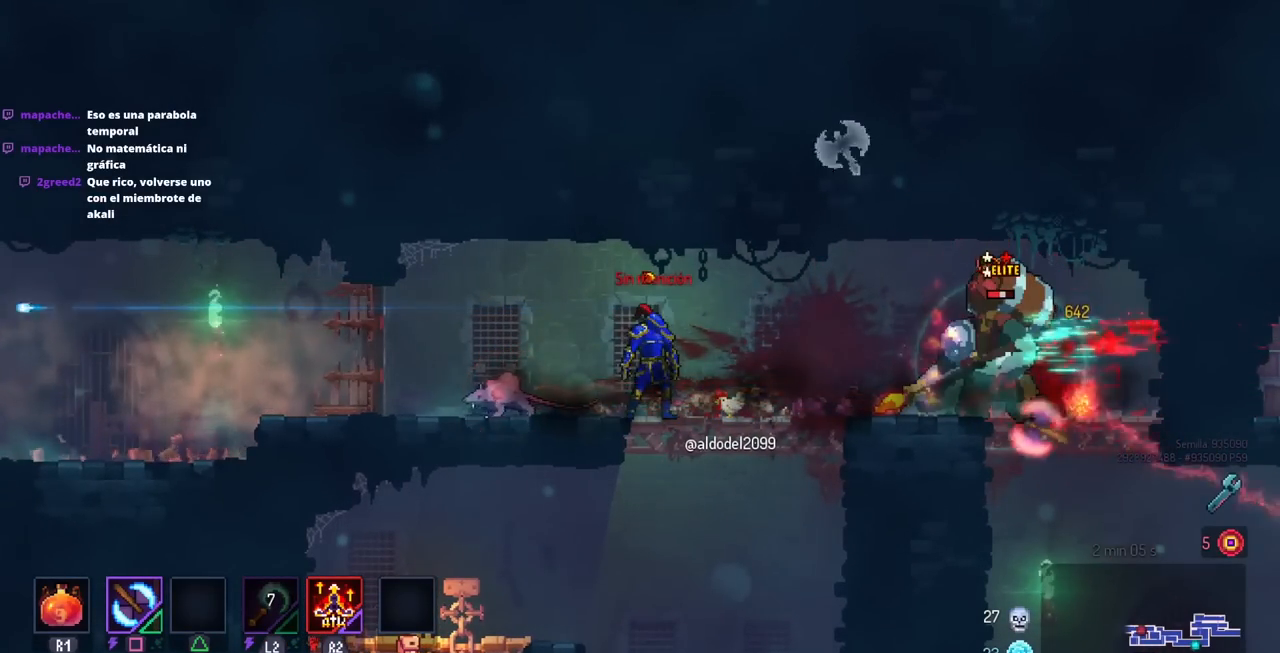
{"buttons": ["SQUARE"], "left_stick": "center", "right_stick": "center", "events": [[400, "SQUARE", "down"]]}
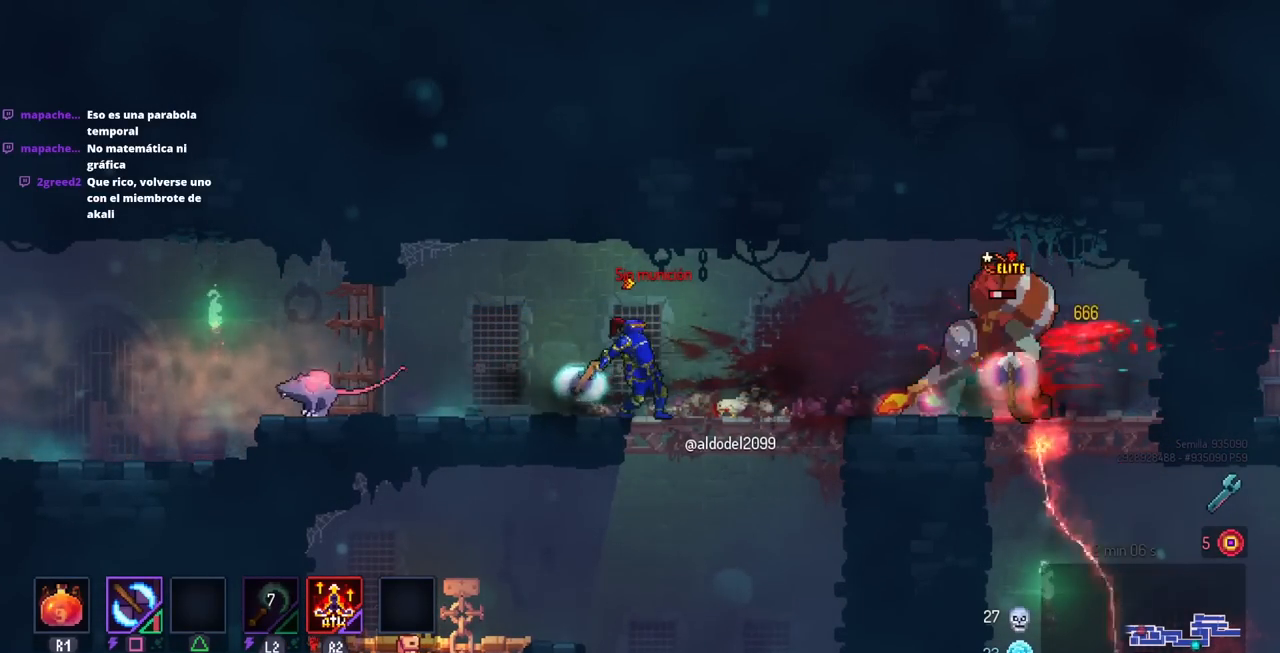
{"buttons": [], "left_stick": "center", "right_stick": "center", "events": [[467, "SQUARE", "up"]]}
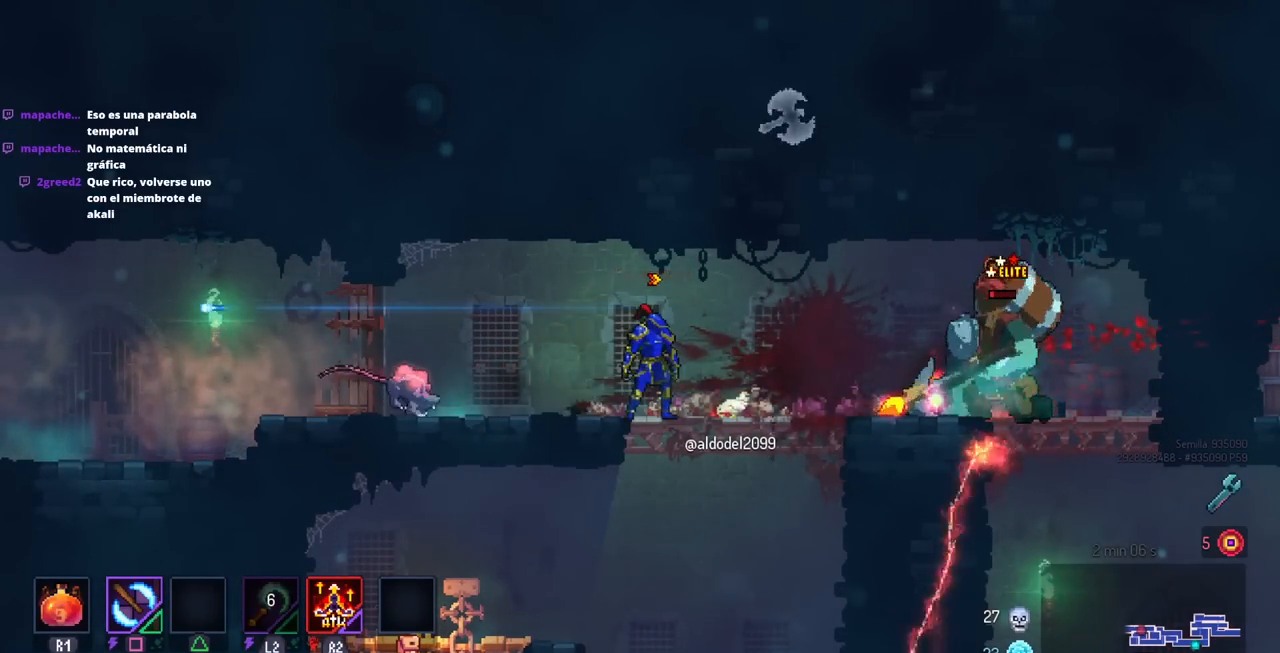
{"buttons": ["DPAD_RIGHT"], "left_stick": "center", "right_stick": "center", "events": [[467, "DPAD_RIGHT", "down"]]}
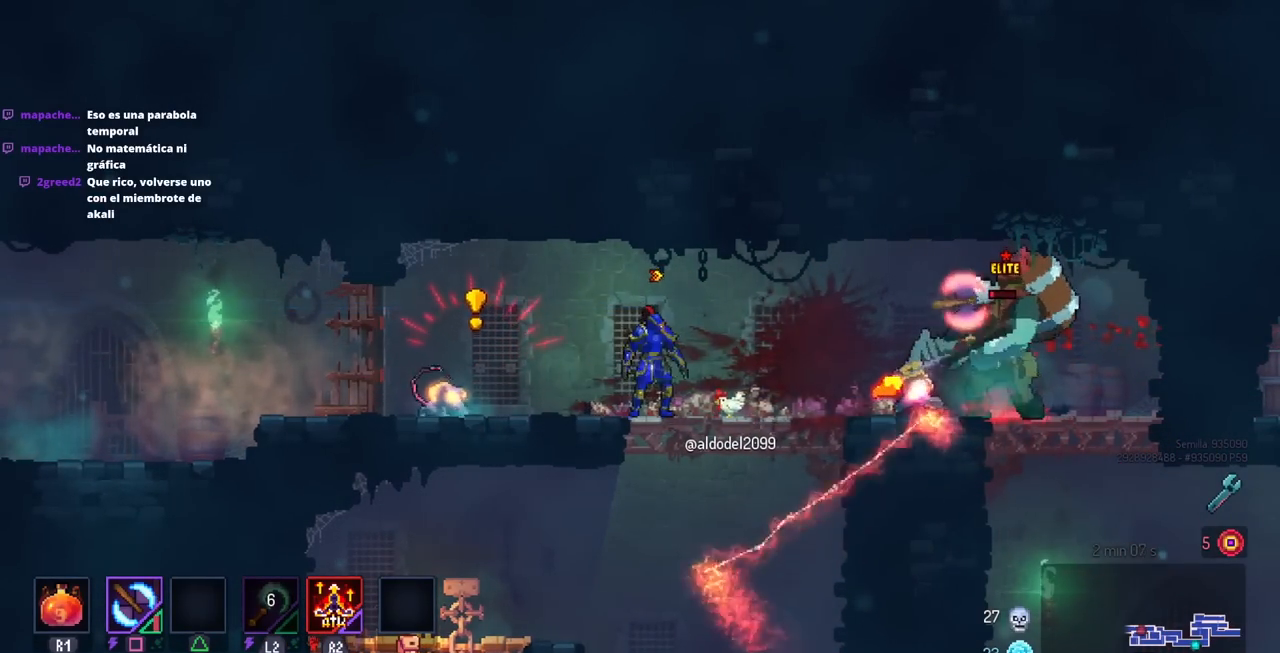
{"buttons": ["DPAD_RIGHT"], "left_stick": "center", "right_stick": "center", "events": [[117, "CIRCLE", "down"], [367, "CIRCLE", "up"]]}
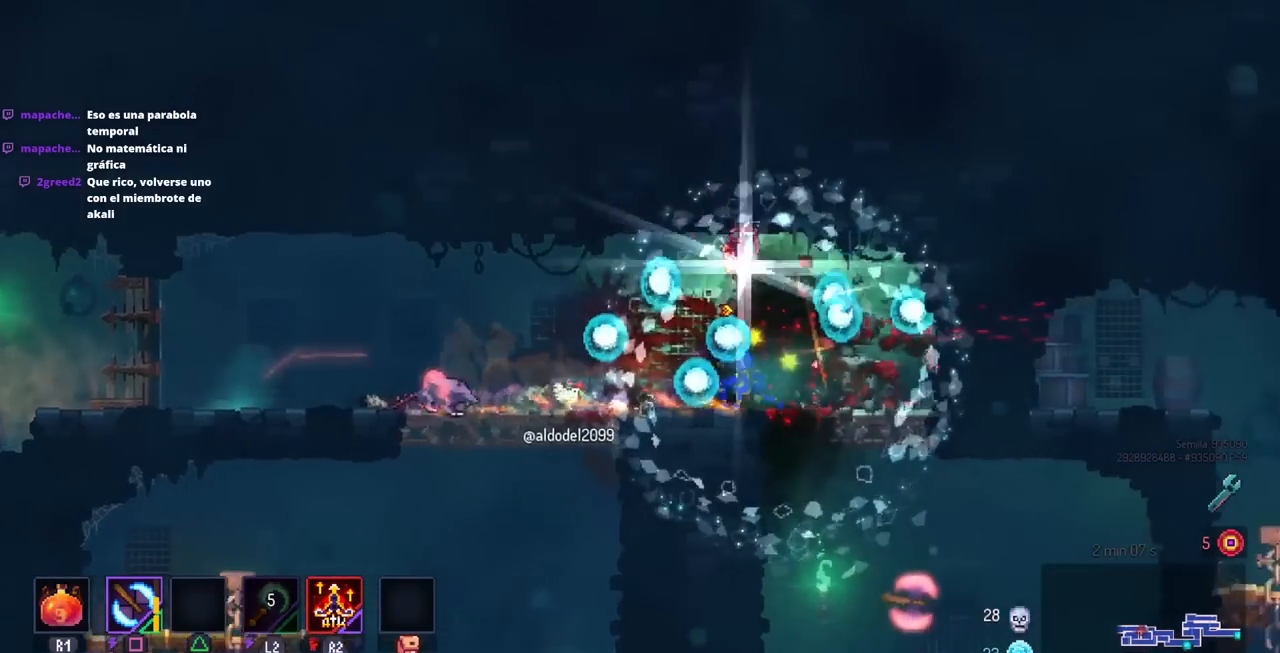
{"buttons": [], "left_stick": "center", "right_stick": "center", "events": [[133, "DPAD_LEFT", "down"], [133, "DPAD_RIGHT", "up"], [150, "SQUARE", "down"], [300, "DPAD_LEFT", "up"], [400, "SQUARE", "up"]]}
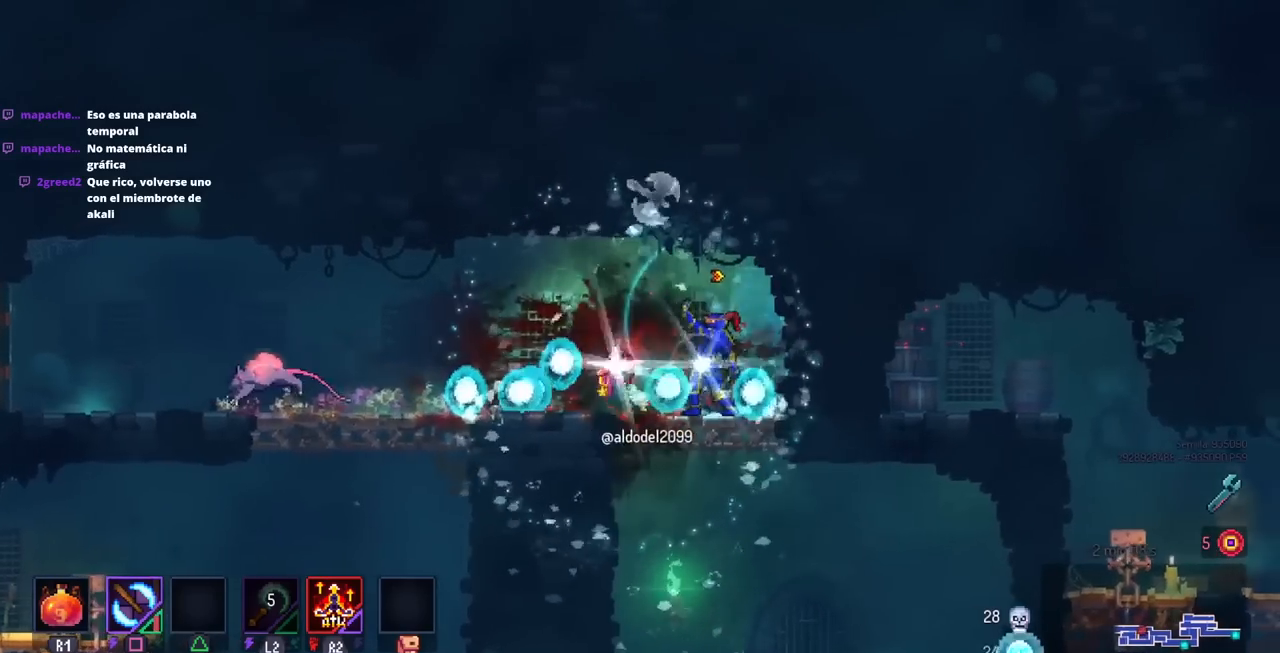
{"buttons": ["DPAD_DOWN"], "left_stick": "center", "right_stick": "center", "events": [[250, "DPAD_LEFT", "down"], [433, "DPAD_DOWN", "down"], [500, "DPAD_LEFT", "up"]]}
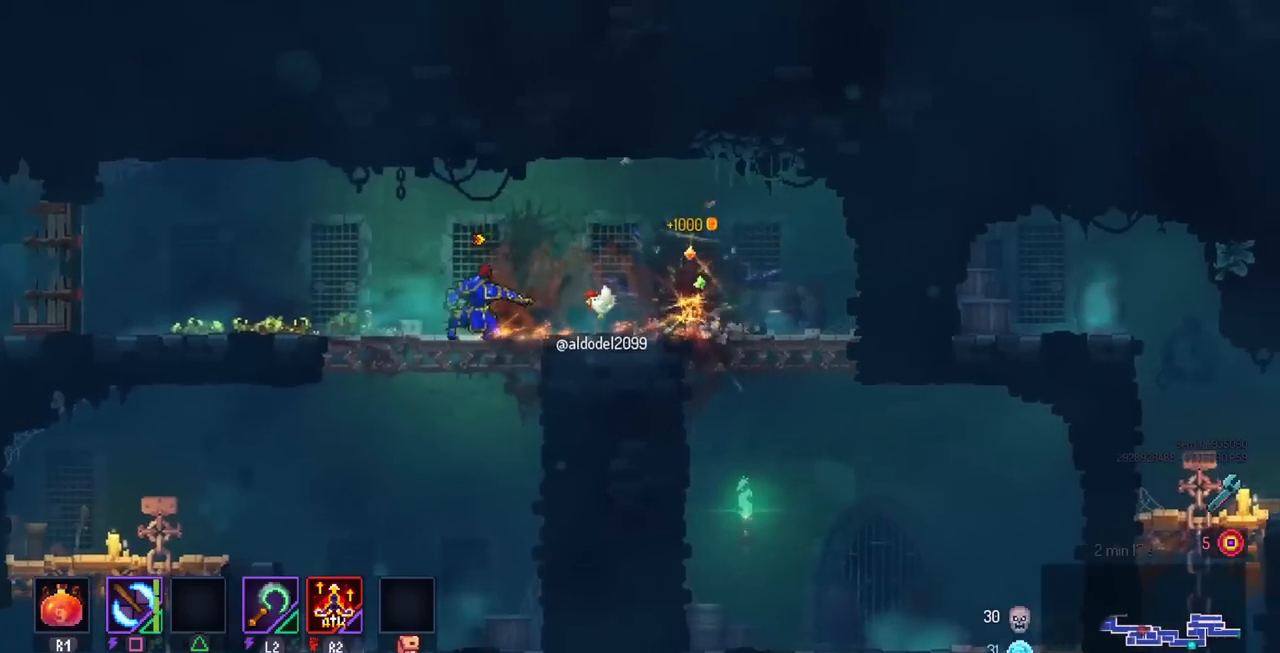
{"buttons": ["DPAD_LEFT"], "left_stick": "center", "right_stick": "center", "events": [[17, "CROSS", "down"], [67, "CROSS", "up"], [133, "CROSS", "down"], [167, "DPAD_LEFT", "down"], [183, "CIRCLE", "down"], [200, "DPAD_DOWN", "up"], [250, "CROSS", "up"], [333, "CIRCLE", "up"], [400, "CROSS", "down"], [500, "CROSS", "up"]]}
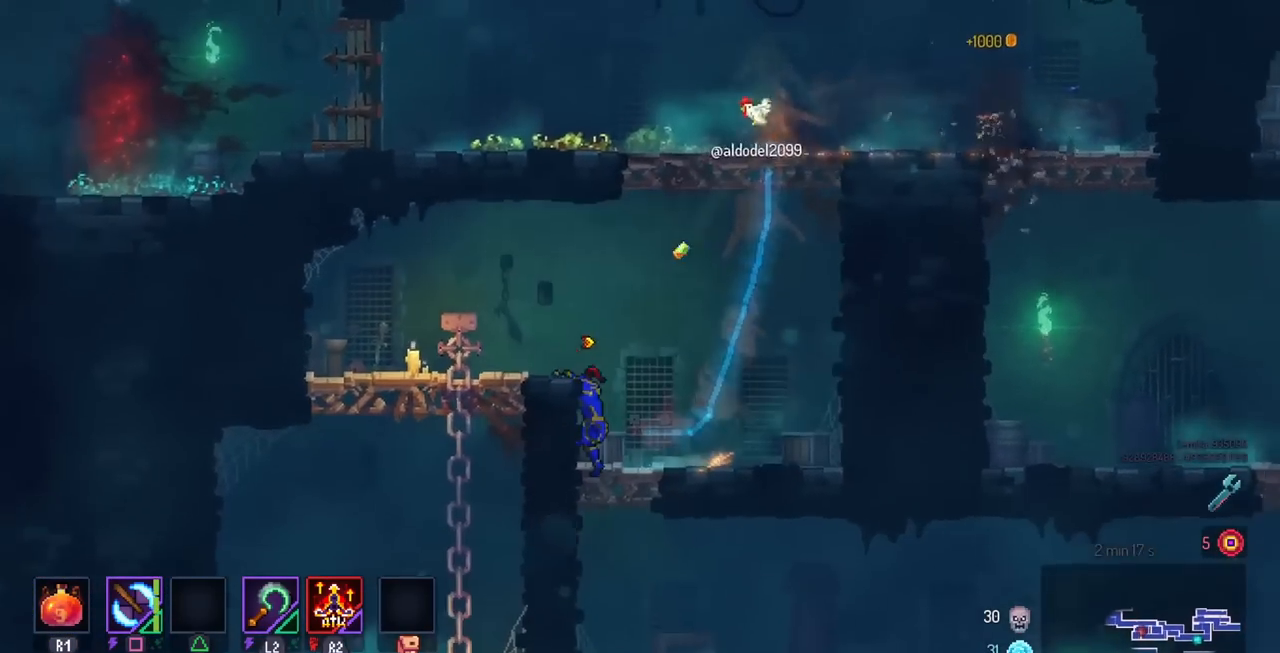
{"buttons": ["CROSS"], "left_stick": "center", "right_stick": "center", "events": [[133, "DPAD_LEFT", "up"], [300, "DPAD_RIGHT", "down"], [333, "CROSS", "down"], [417, "CROSS", "up"], [467, "CROSS", "down"], [483, "DPAD_RIGHT", "up"]]}
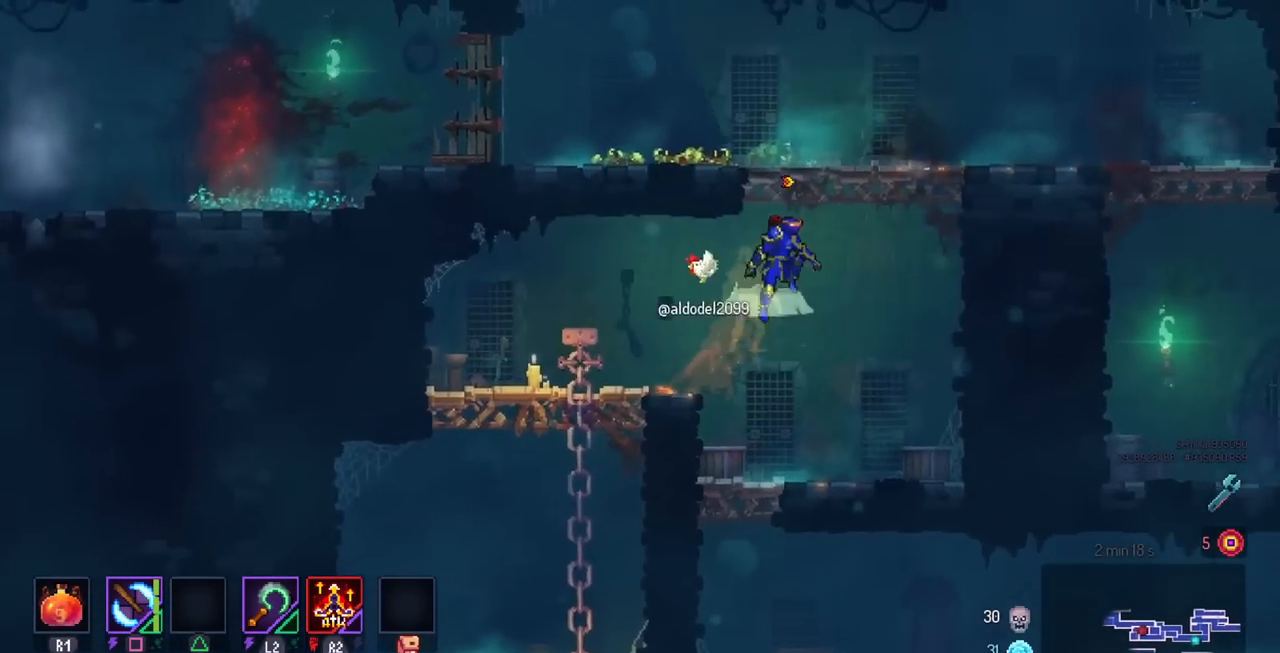
{"buttons": ["DPAD_LEFT"], "left_stick": "center", "right_stick": "center", "events": [[50, "CROSS", "up"], [117, "DPAD_LEFT", "down"]]}
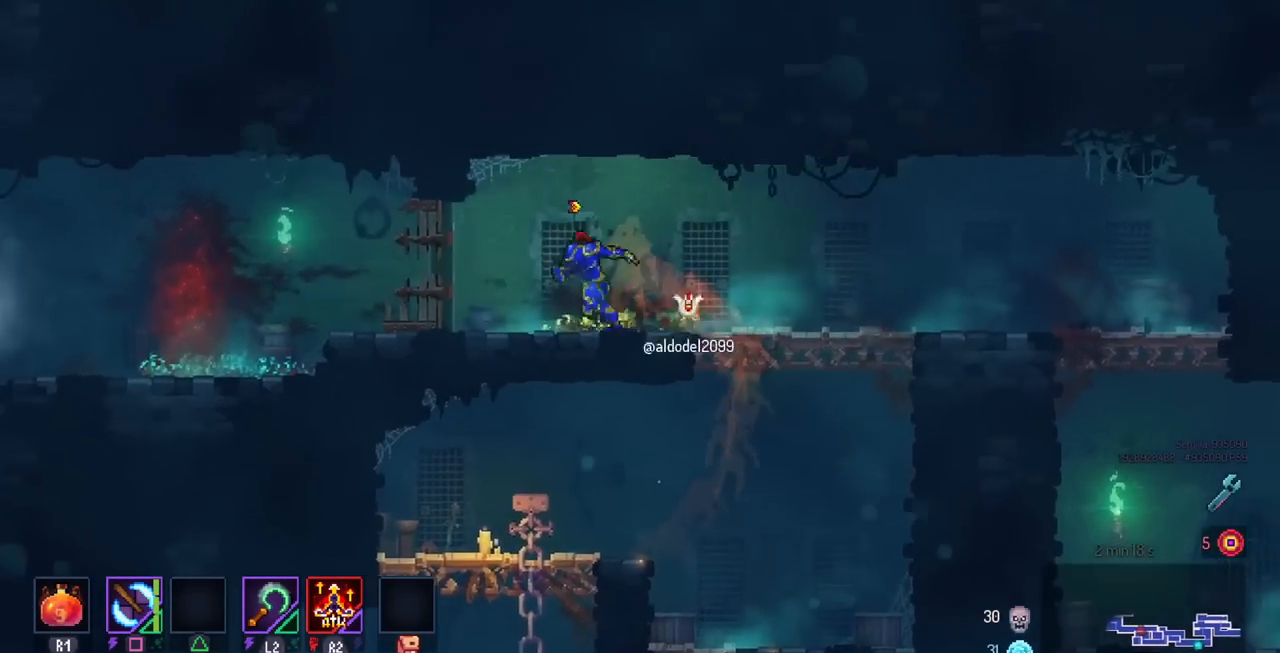
{"buttons": ["DPAD_LEFT"], "left_stick": "center", "right_stick": "center", "events": []}
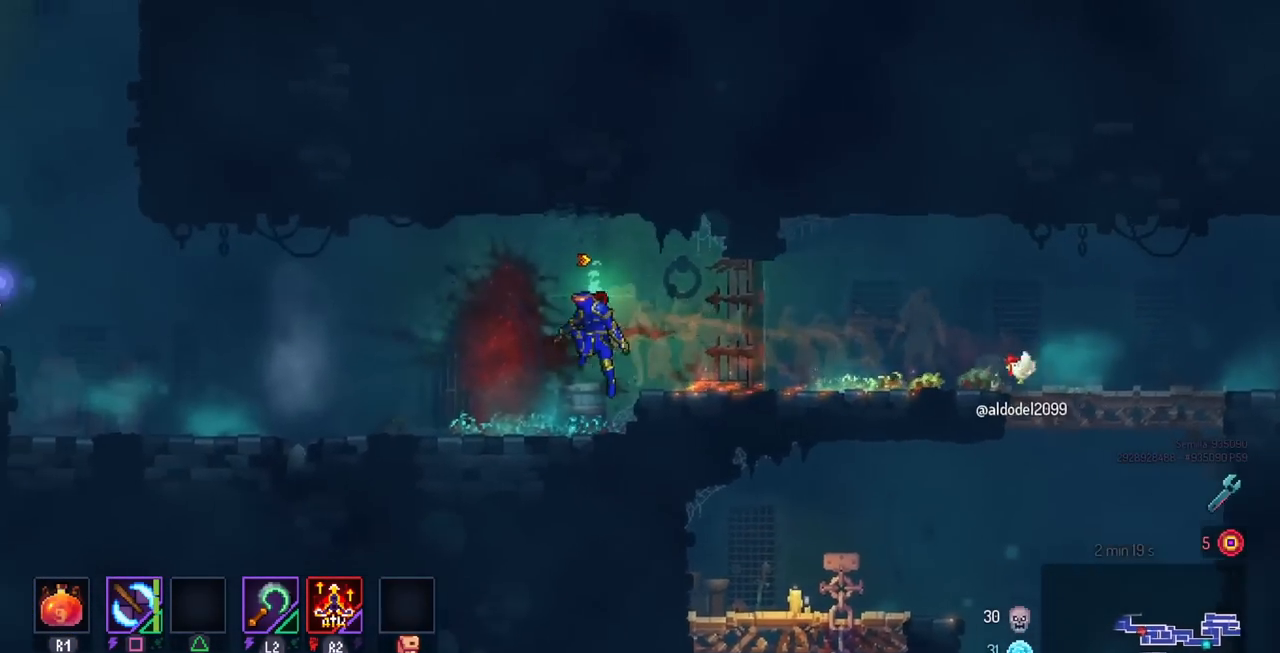
{"buttons": ["SQUARE", "DPAD_LEFT"], "left_stick": "center", "right_stick": "center", "events": [[83, "CIRCLE", "down"], [183, "CIRCLE", "up"], [483, "SQUARE", "down"]]}
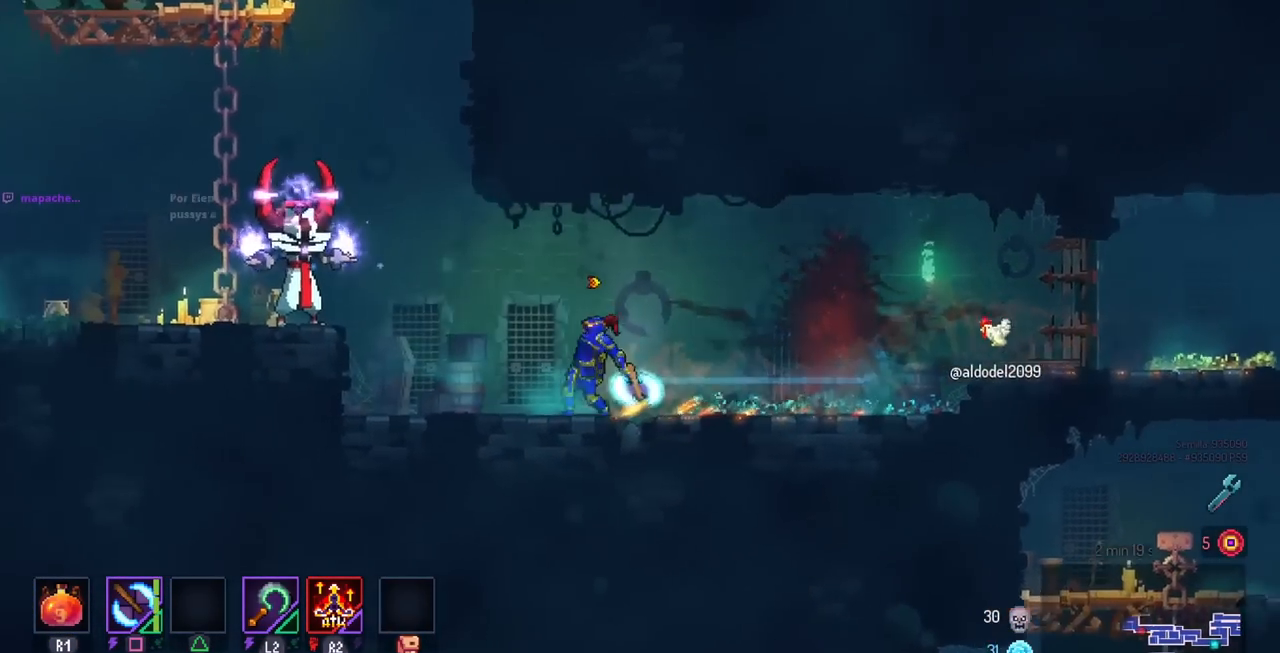
{"buttons": [], "left_stick": "center", "right_stick": "center", "events": [[17, "DPAD_LEFT", "up"], [67, "SQUARE", "up"], [350, "DPAD_RIGHT", "down"], [500, "DPAD_RIGHT", "up"]]}
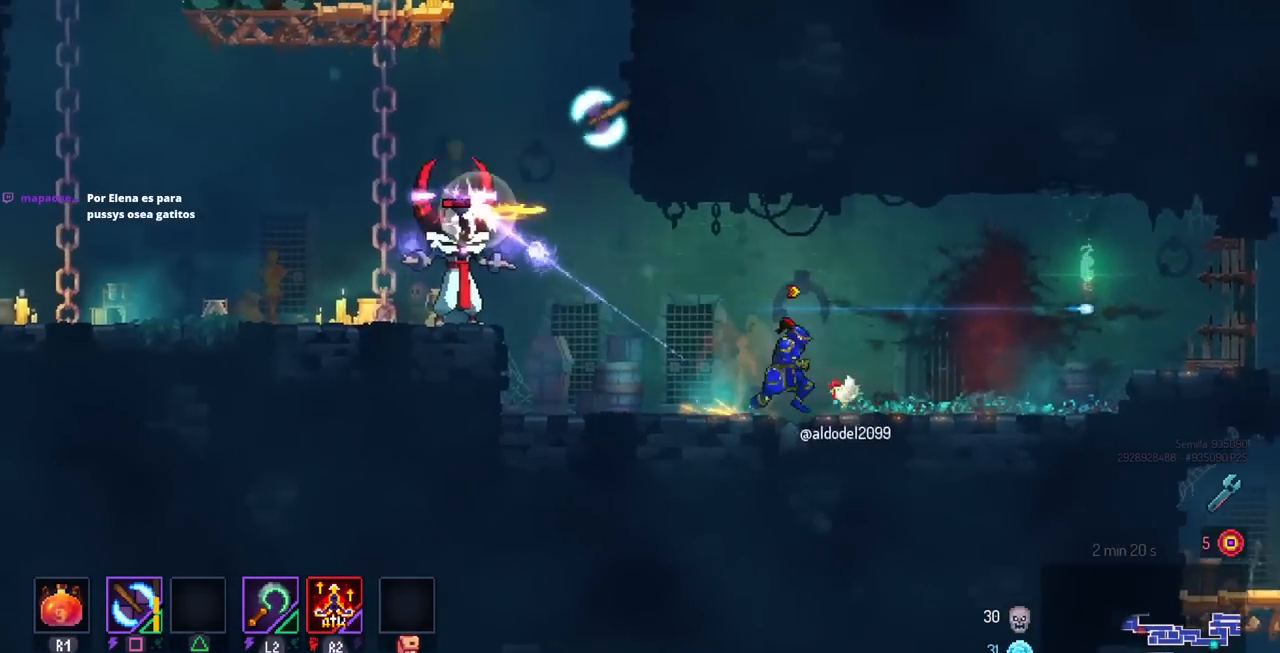
{"buttons": ["DPAD_LEFT"], "left_stick": "center", "right_stick": "center", "events": [[250, "CIRCLE", "down"], [250, "DPAD_LEFT", "down"], [350, "CIRCLE", "up"]]}
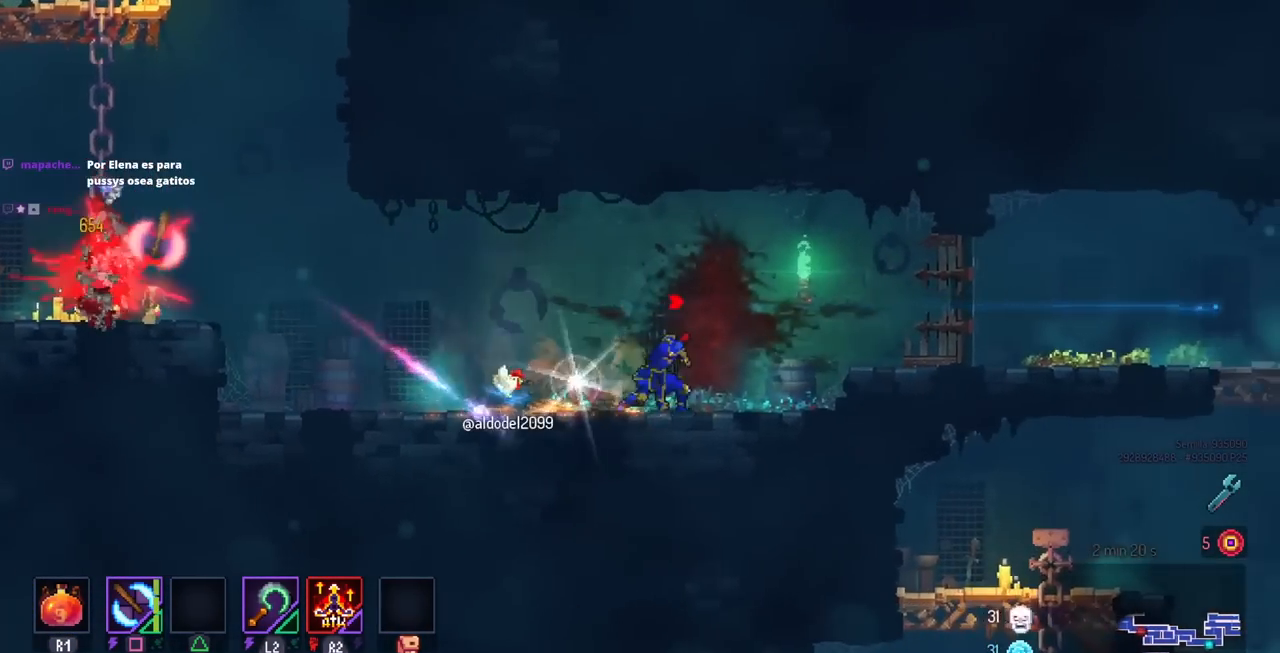
{"buttons": ["DPAD_LEFT"], "left_stick": "center", "right_stick": "center", "events": [[133, "DPAD_LEFT", "up"], [200, "CROSS", "down"], [283, "DPAD_LEFT", "down"], [300, "CROSS", "up"]]}
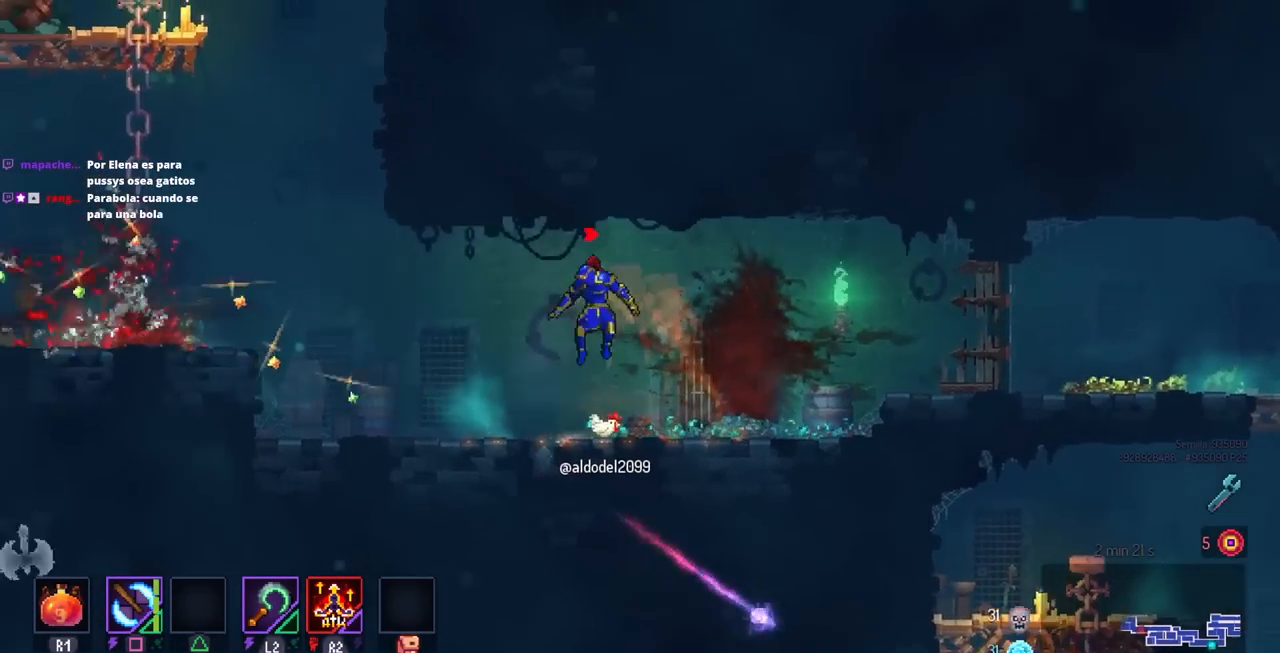
{"buttons": ["DPAD_LEFT"], "left_stick": "center", "right_stick": "center", "events": [[217, "CROSS", "down"], [317, "CROSS", "up"]]}
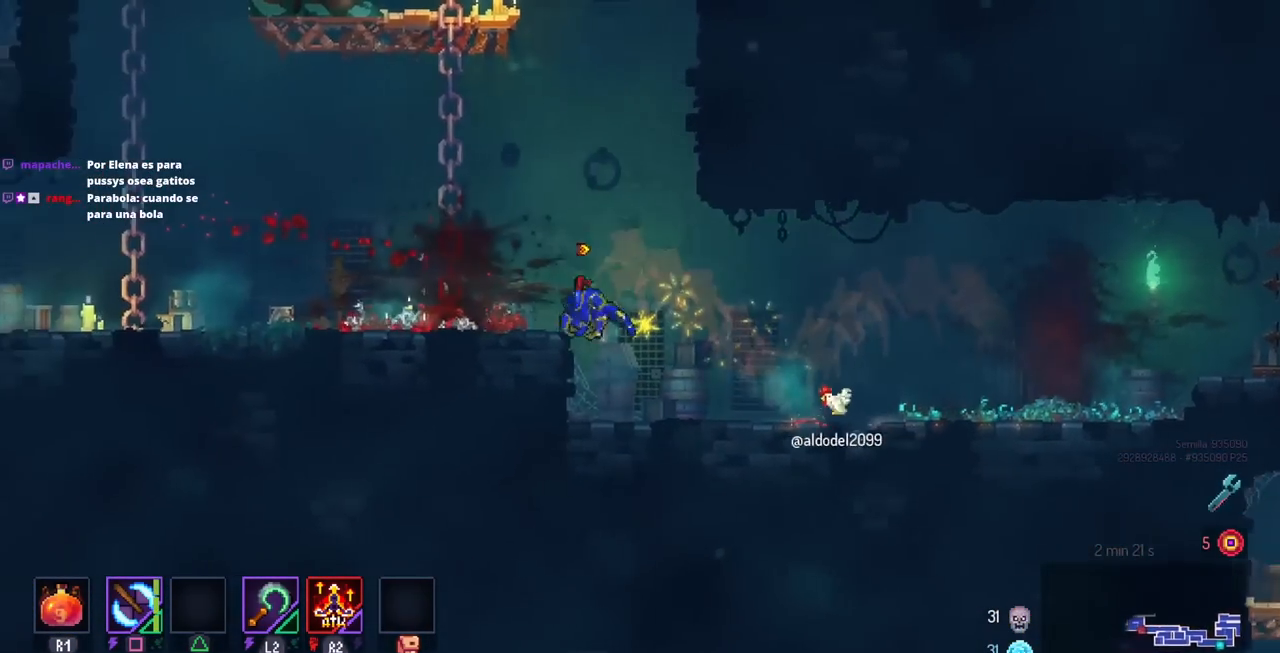
{"buttons": ["DPAD_UP"], "left_stick": "center", "right_stick": "center", "events": [[267, "DPAD_LEFT", "up"], [283, "CROSS", "down"], [417, "CROSS", "up"], [417, "DPAD_UP", "down"]]}
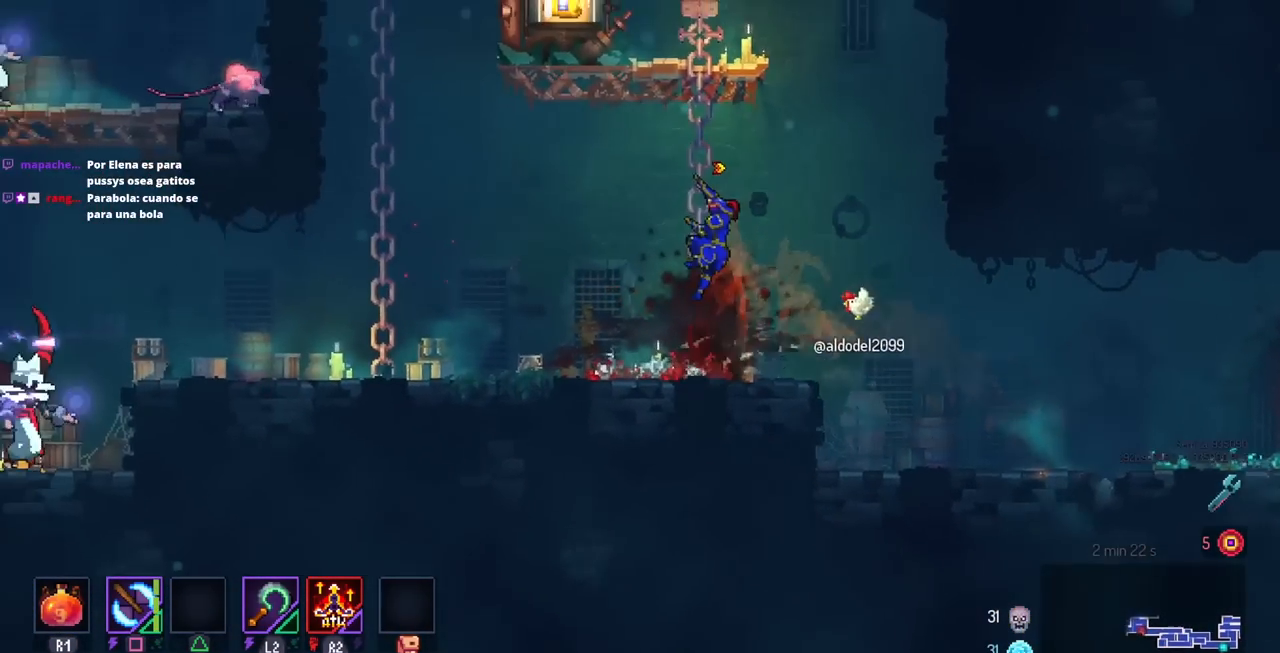
{"buttons": [], "left_stick": "center", "right_stick": "center", "events": [[50, "DPAD_UP", "up"], [83, "CROSS", "down"], [167, "CROSS", "up"], [250, "CROSS", "down"], [317, "DPAD_LEFT", "down"], [350, "CROSS", "up"], [483, "DPAD_LEFT", "up"]]}
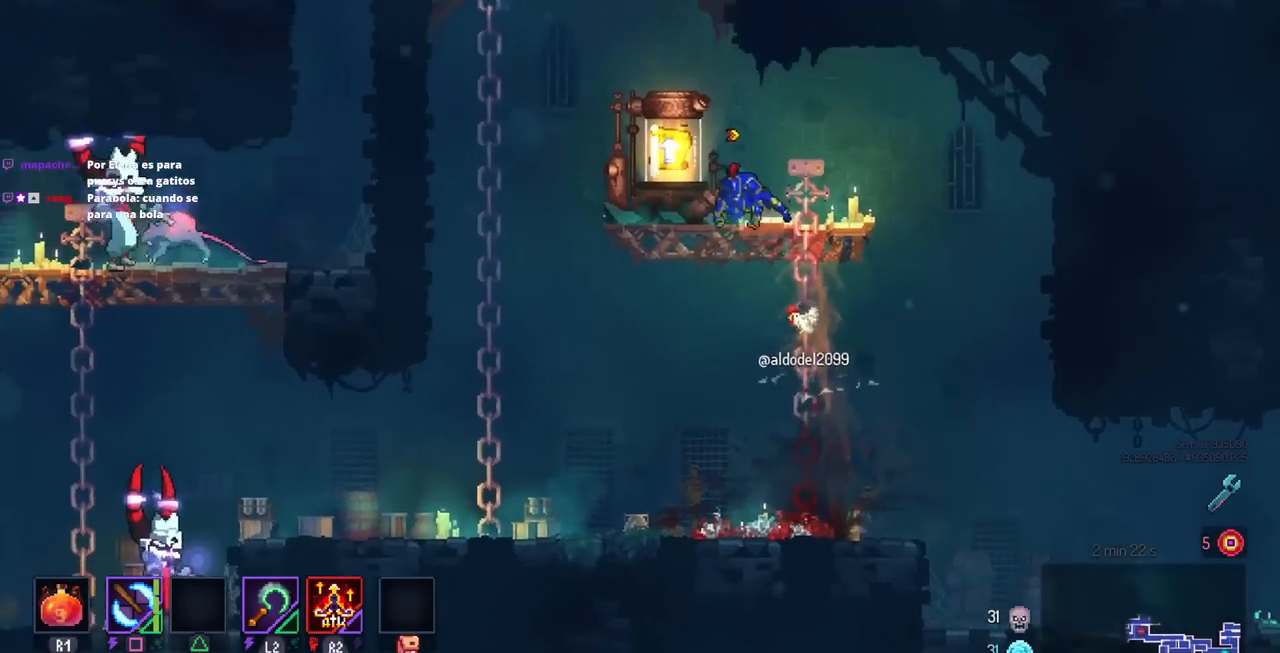
{"buttons": ["L1"], "left_stick": "center", "right_stick": "center", "events": [[400, "L1", "down"]]}
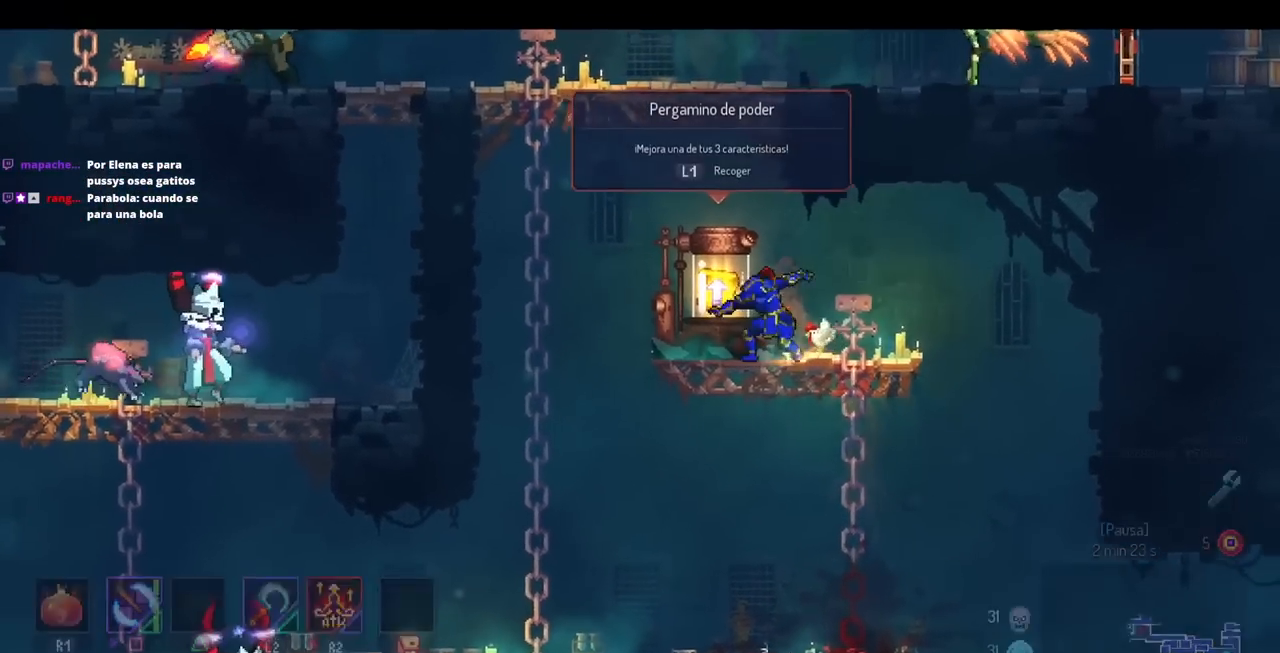
{"buttons": [], "left_stick": "center", "right_stick": "center", "events": [[33, "L1", "up"]]}
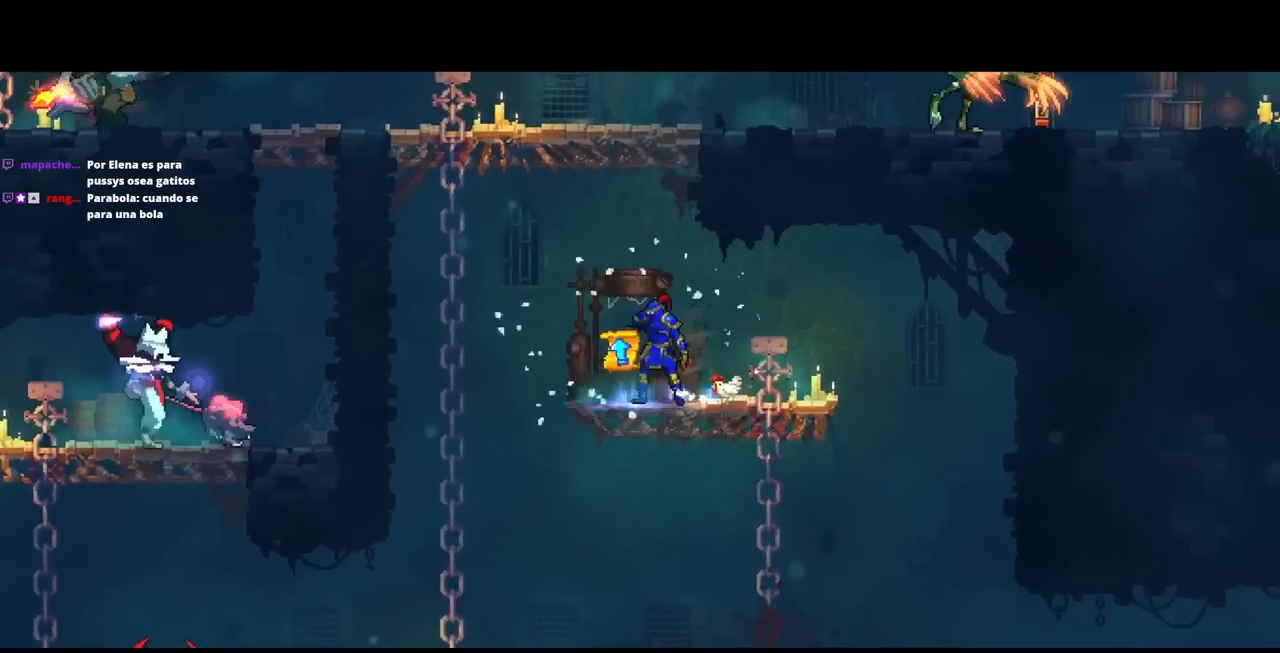
{"buttons": [], "left_stick": "center", "right_stick": "center", "events": []}
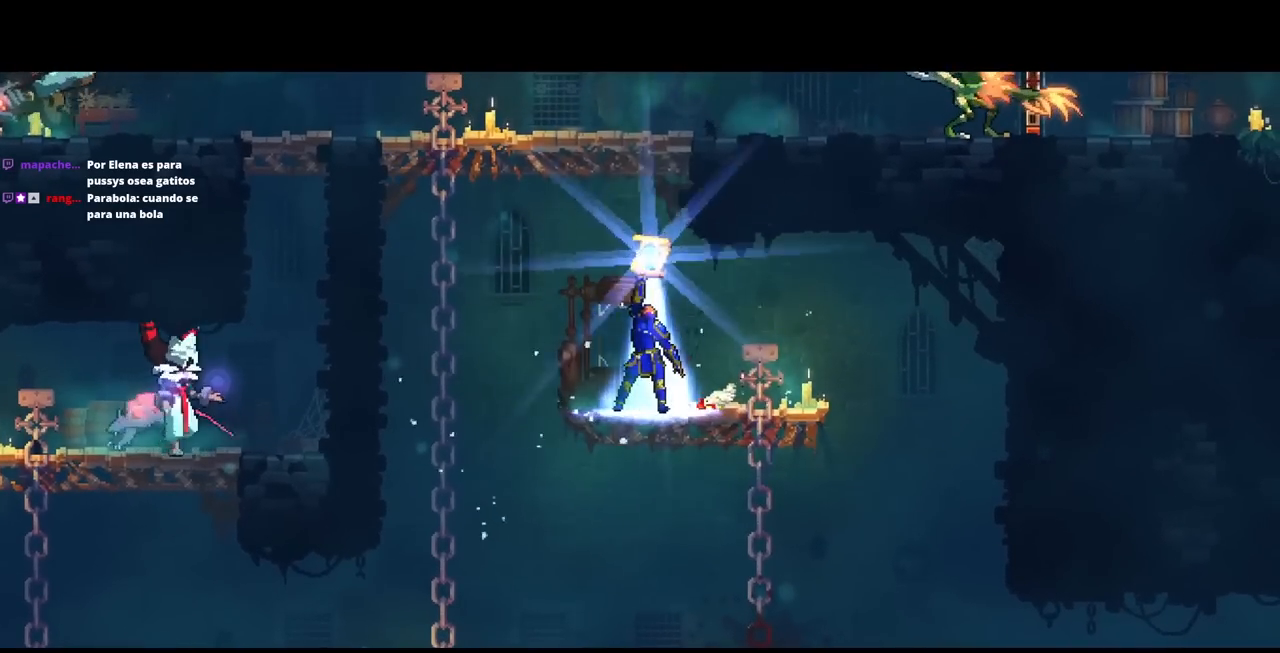
{"buttons": [], "left_stick": "center", "right_stick": "center", "events": []}
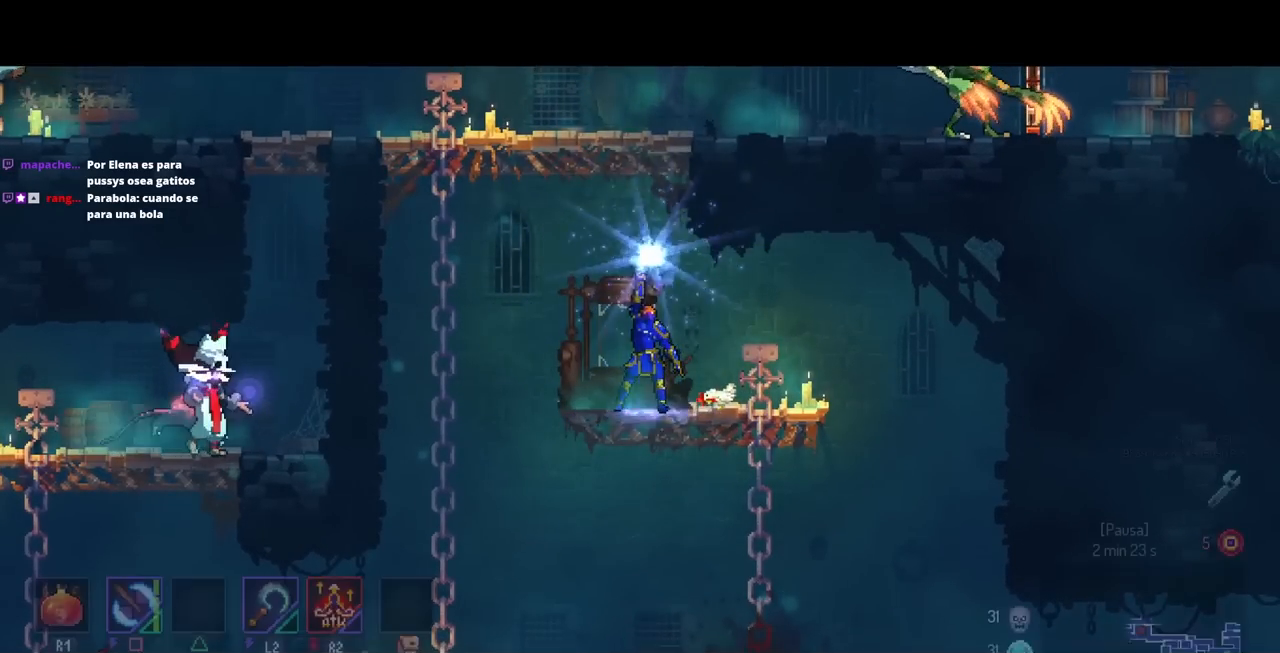
{"buttons": [], "left_stick": "center", "right_stick": "center", "events": [[250, "DPAD_RIGHT", "down"], [350, "DPAD_RIGHT", "up"]]}
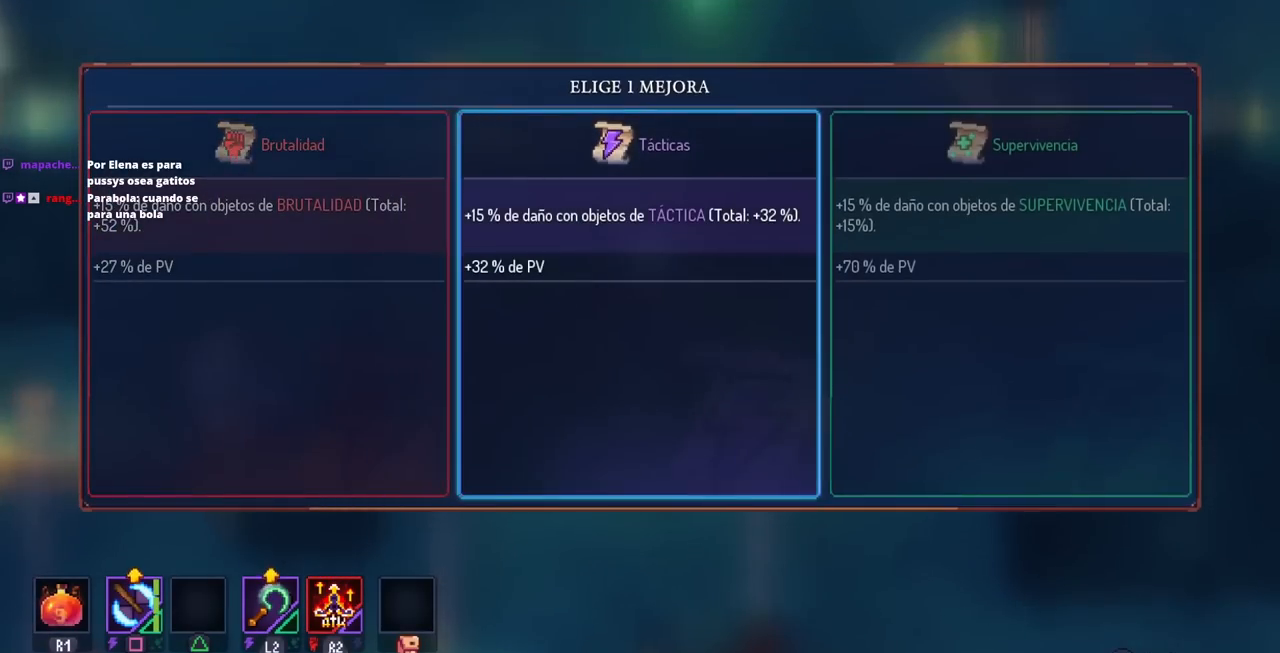
{"buttons": [], "left_stick": "center", "right_stick": "center", "events": [[100, "CROSS", "down"], [183, "CROSS", "up"]]}
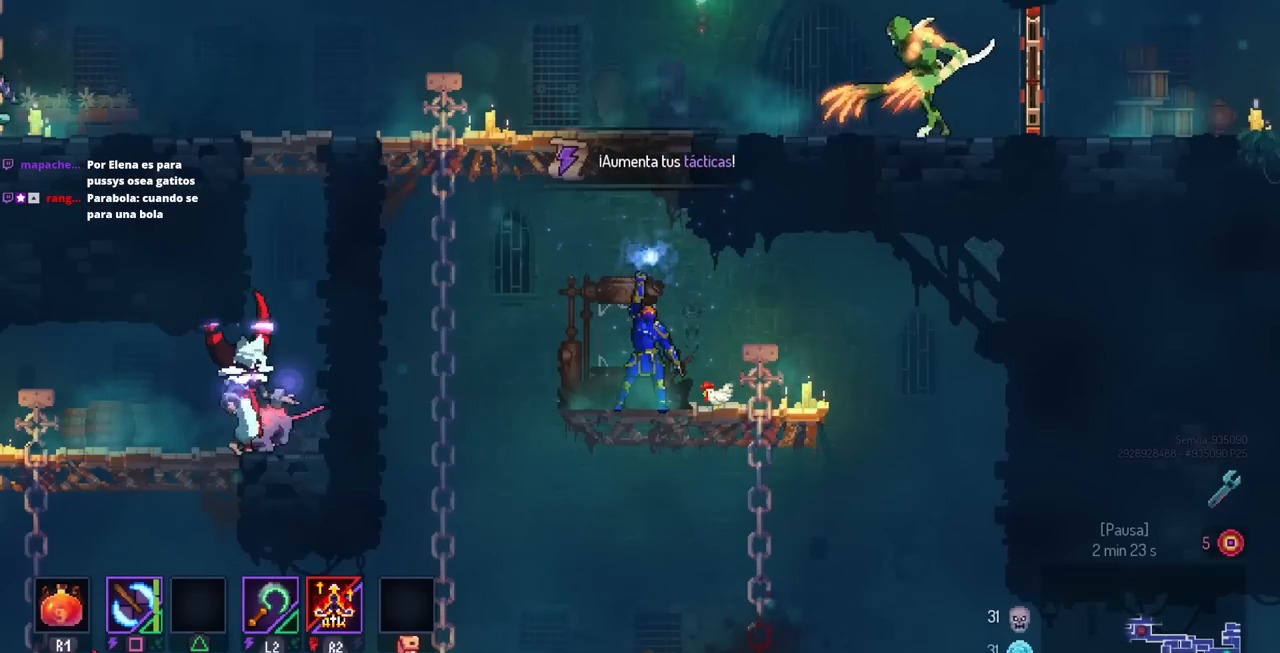
{"buttons": ["CROSS"], "left_stick": "center", "right_stick": "center", "events": [[450, "CROSS", "down"]]}
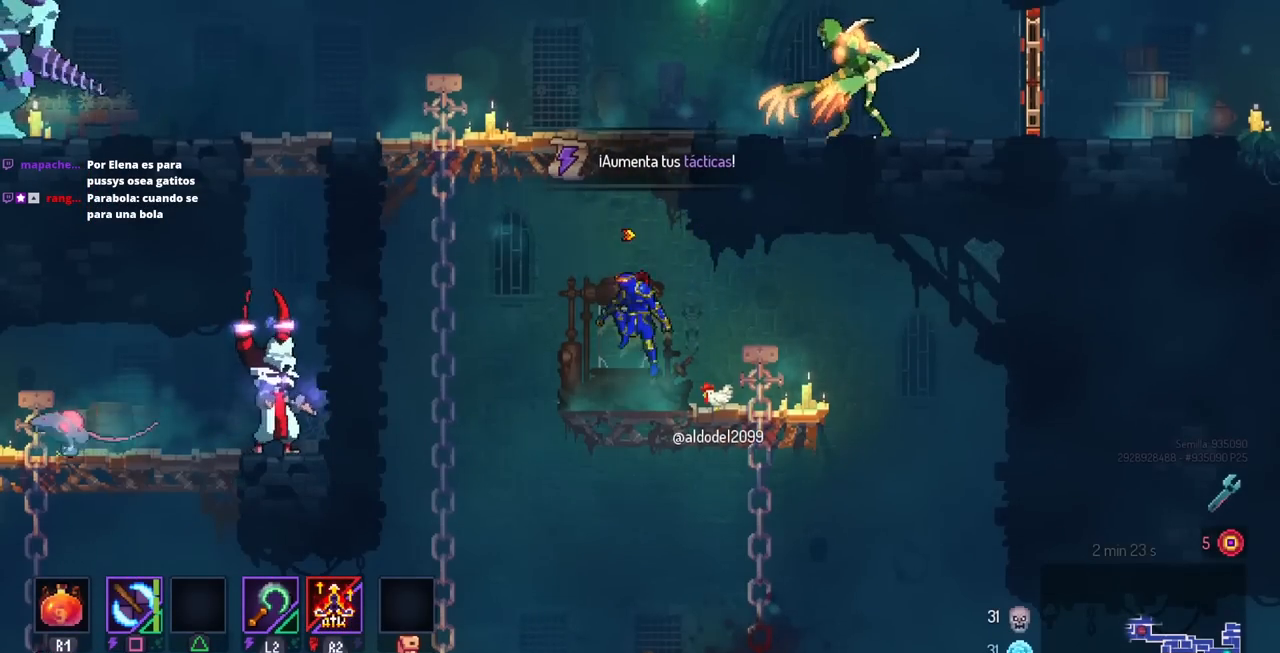
{"buttons": ["DPAD_RIGHT"], "left_stick": "center", "right_stick": "center", "events": [[33, "CROSS", "up"], [50, "DPAD_LEFT", "down"], [100, "CROSS", "down"], [167, "CROSS", "up"], [183, "DPAD_LEFT", "up"], [383, "DPAD_RIGHT", "down"]]}
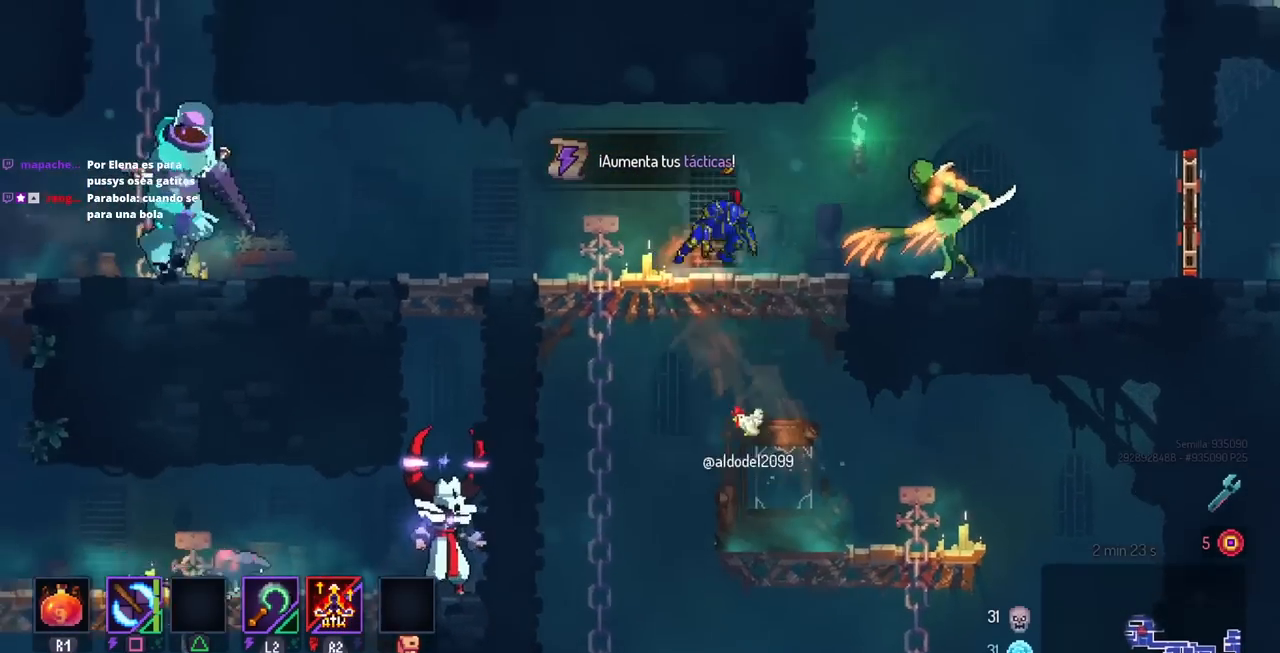
{"buttons": ["DPAD_RIGHT"], "left_stick": "center", "right_stick": "center", "events": [[217, "CIRCLE", "down"], [367, "CIRCLE", "up"]]}
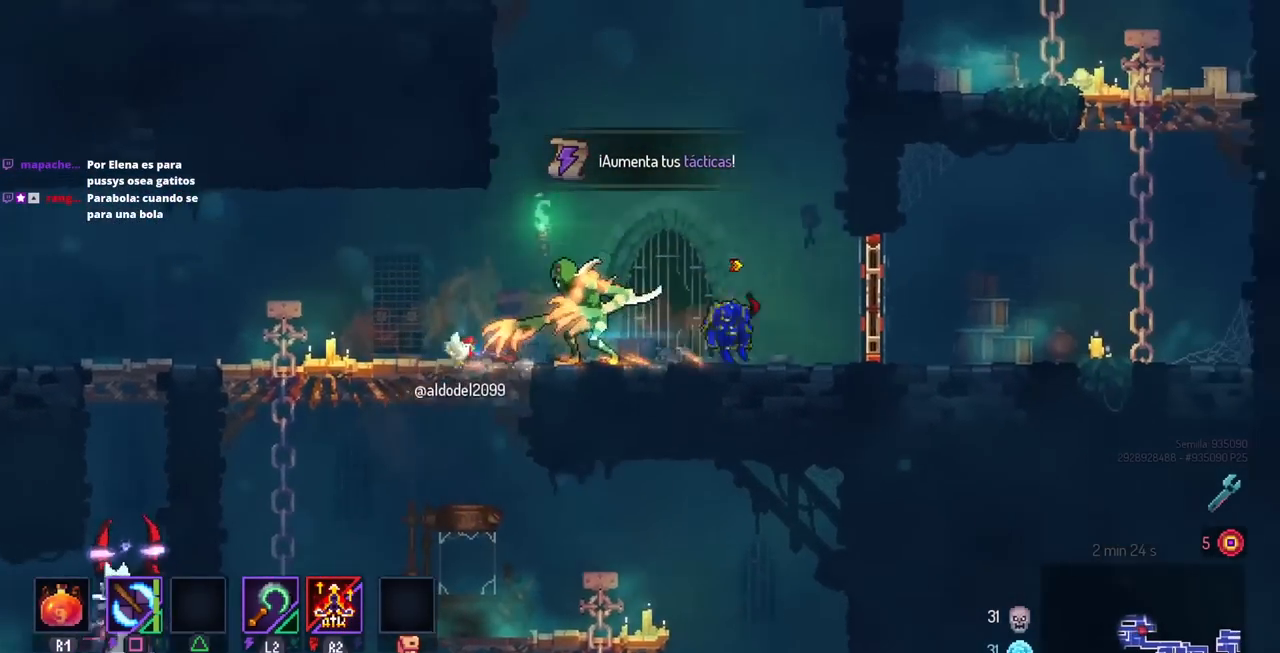
{"buttons": ["SQUARE"], "left_stick": "center", "right_stick": "center", "events": [[150, "DPAD_UP", "down"], [167, "DPAD_LEFT", "down"], [167, "DPAD_RIGHT", "up"], [167, "DPAD_UP", "up"], [167, "SQUARE", "down"], [300, "DPAD_LEFT", "up"]]}
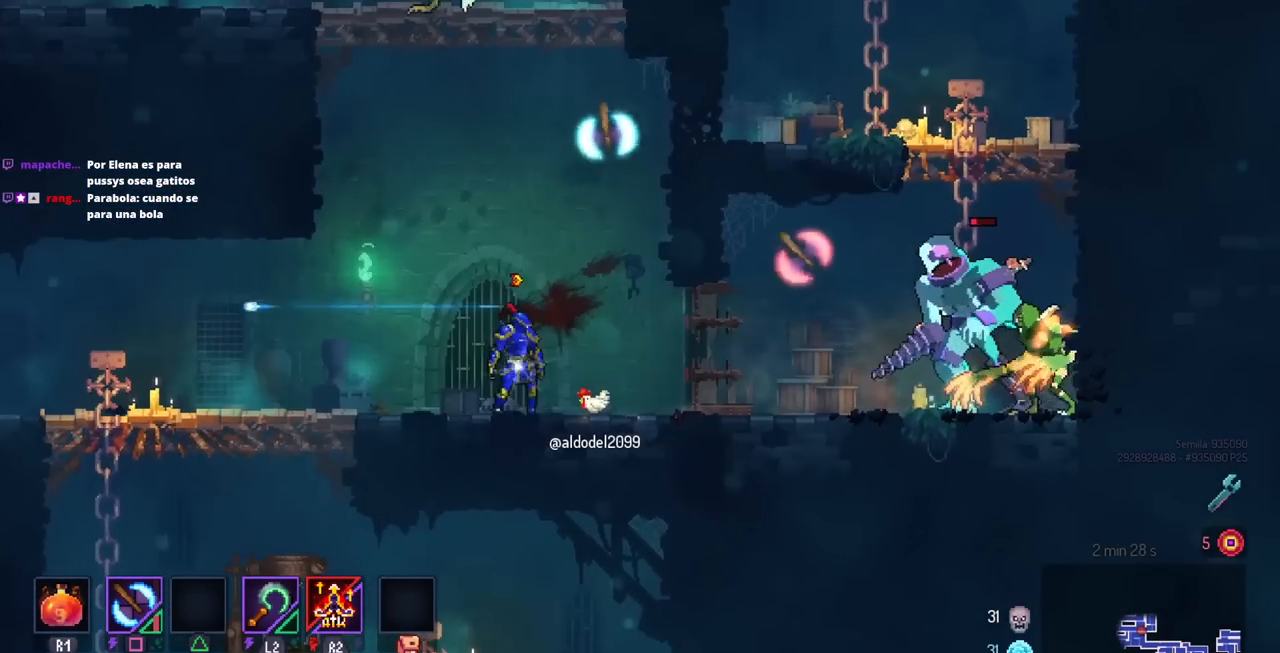
{"buttons": ["DPAD_LEFT"], "left_stick": "center", "right_stick": "center", "events": [[250, "SQUARE", "up"], [417, "DPAD_LEFT", "down"]]}